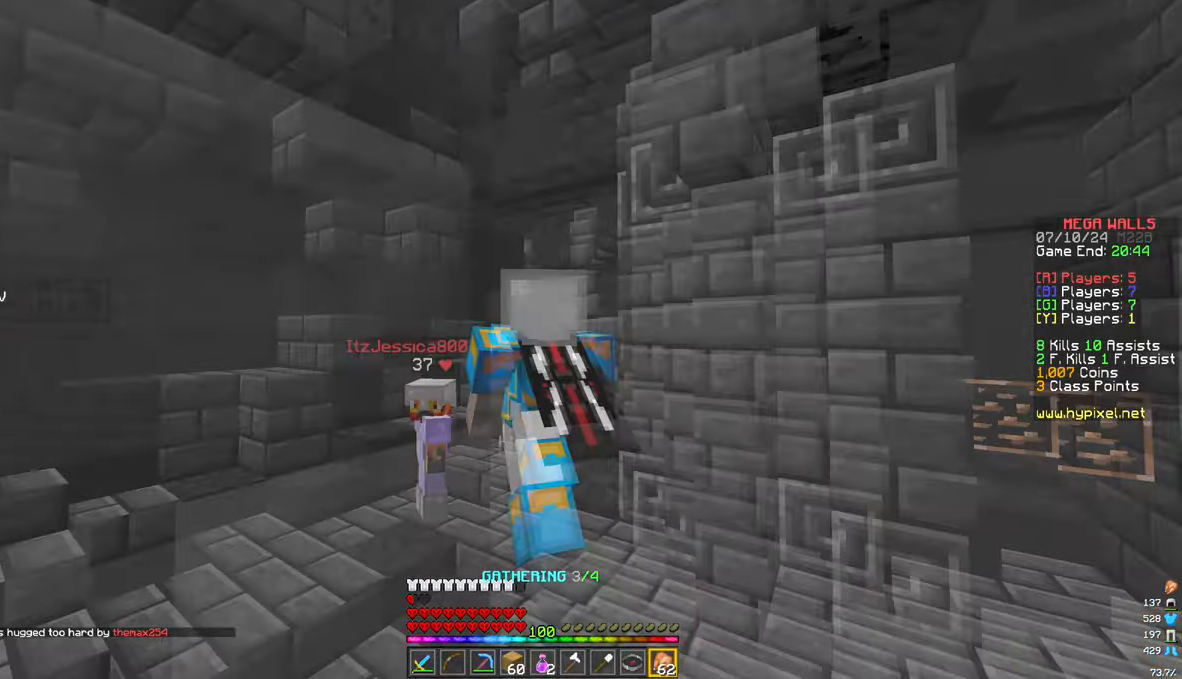
Gameplay with keyboard and mouse; each line is a JSON object with the keys and mouse buttons held at the frame after it. "events" lists presses ("down") and releases ("up") of "a", "d", "s", "w", "mouse_left" and "mouse_right" between this image and that frame as [ms after this image, input, new state], when the widget could be followed in between. "mouse_left", "mouse_right" = the "left", "right" buttons of the "mouse" list. No other keys are recorded. Fast repeated clicks can show as one long hold. Mouse movement is not recorded.
{"keys": ["w"], "mouse": [], "events": [[133, "a", "down"], [283, "a", "up"]]}
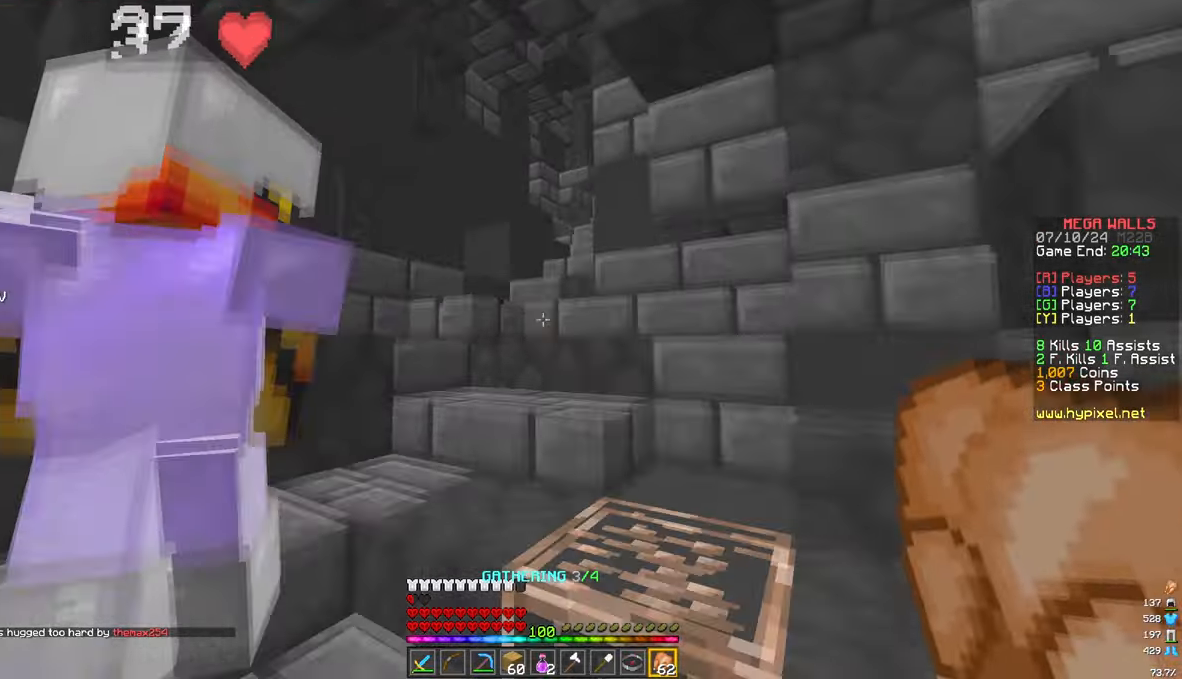
{"keys": ["a", "w"], "mouse": [], "events": [[350, "a", "down"]]}
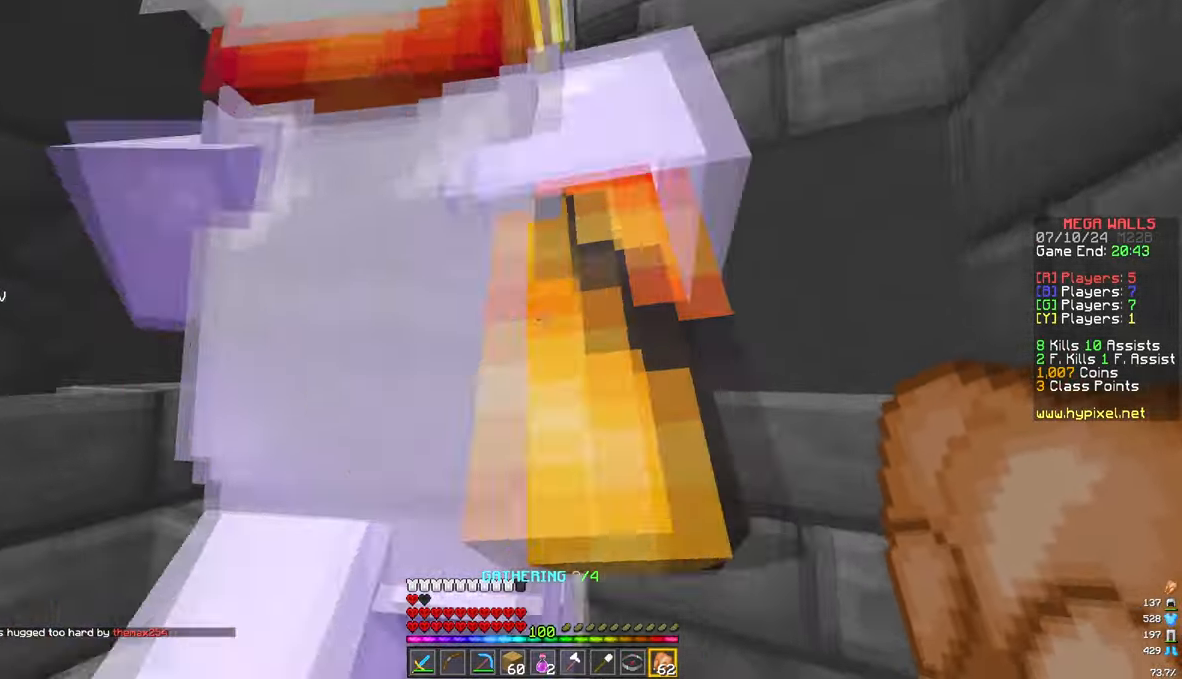
{"keys": ["w"], "mouse": [], "events": [[50, "a", "up"], [267, "a", "down"], [417, "a", "up"]]}
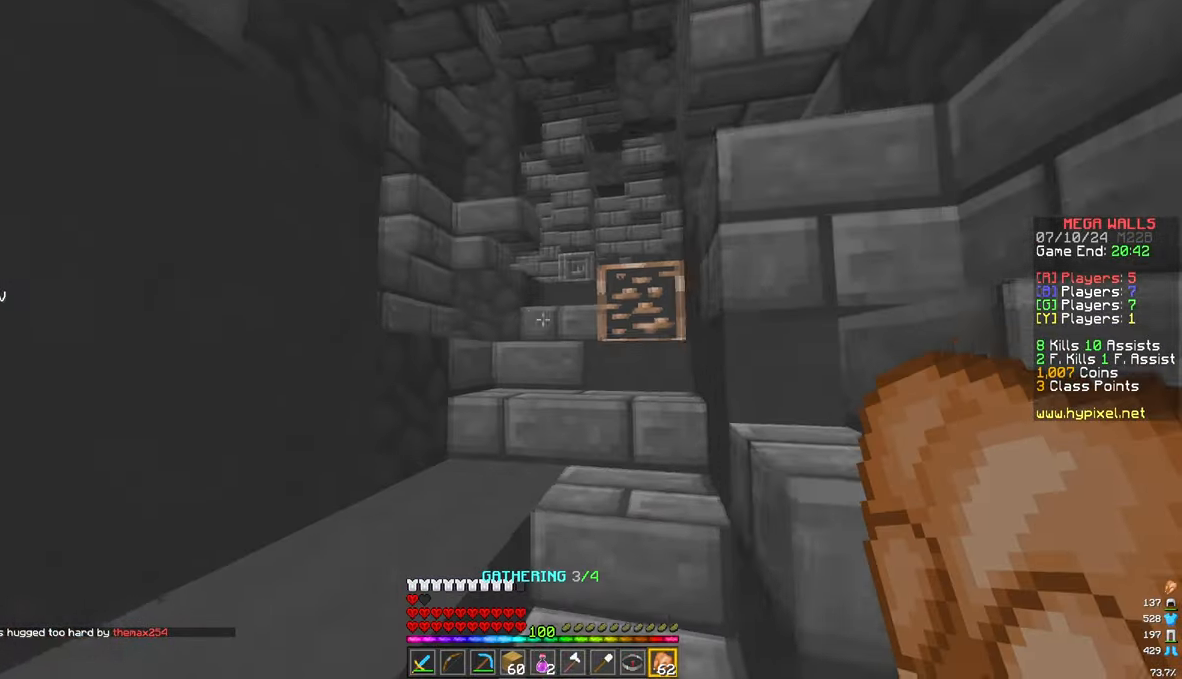
{"keys": ["a", "w"], "mouse": [], "events": [[333, "a", "down"]]}
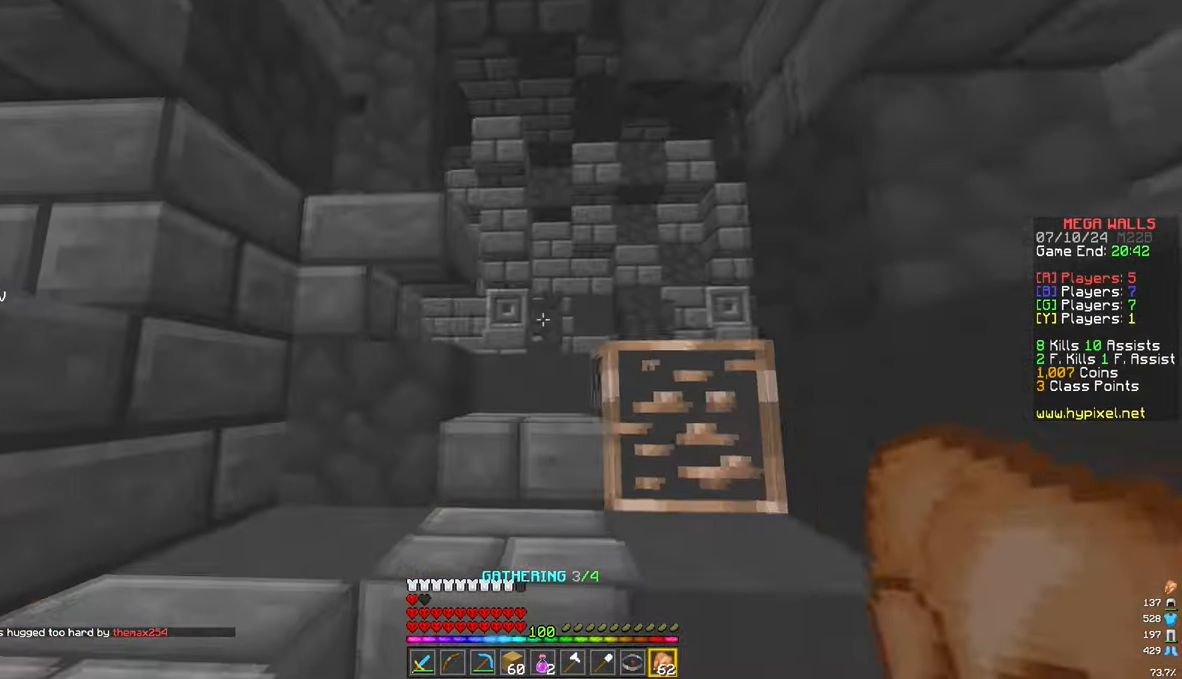
{"keys": ["w"], "mouse": [], "events": [[100, "a", "up"]]}
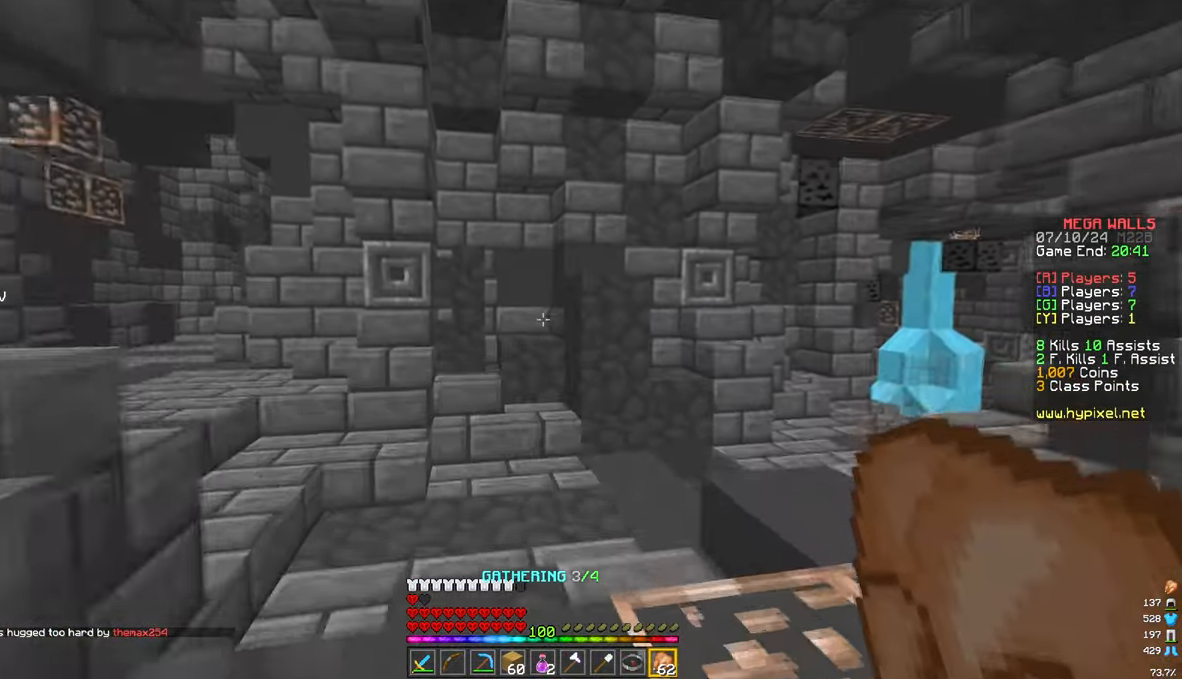
{"keys": ["w"], "mouse": [], "events": []}
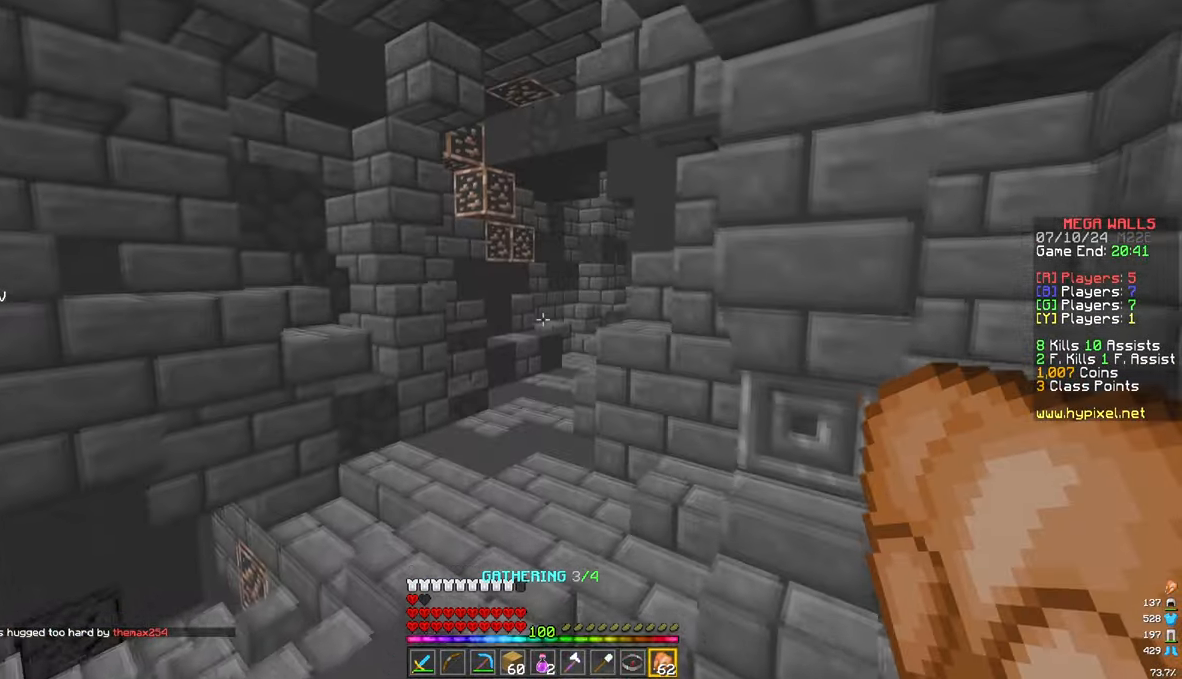
{"keys": ["w"], "mouse": ["left"], "events": [[117, "a", "down"], [317, "mouse_left", "down"], [417, "a", "up"]]}
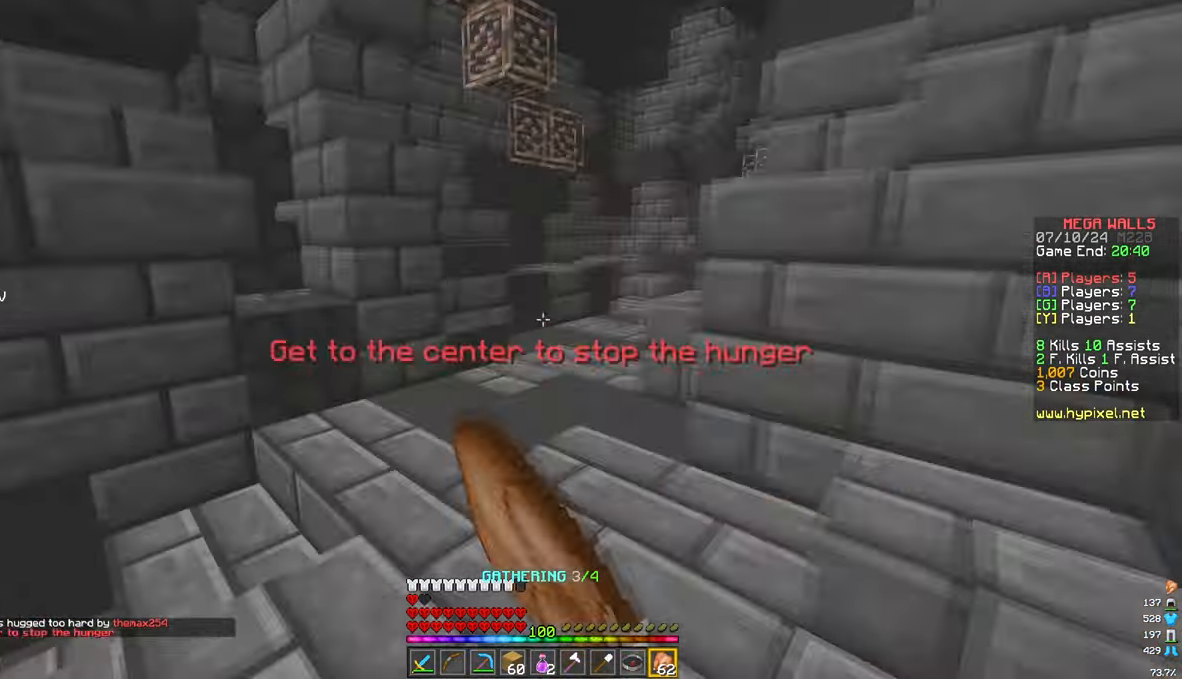
{"keys": ["d", "w"], "mouse": [], "events": [[133, "mouse_left", "up"], [283, "d", "down"]]}
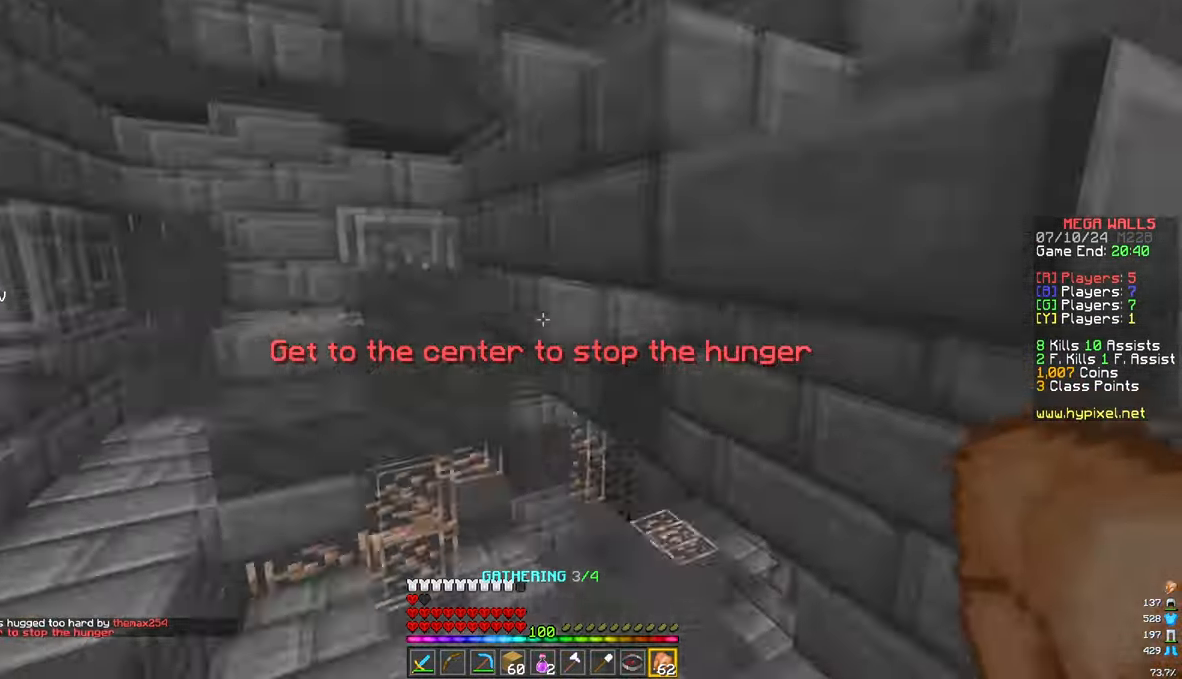
{"keys": ["a"], "mouse": ["right"], "events": [[33, "w", "up"], [150, "a", "down"], [250, "d", "up"], [317, "mouse_right", "down"]]}
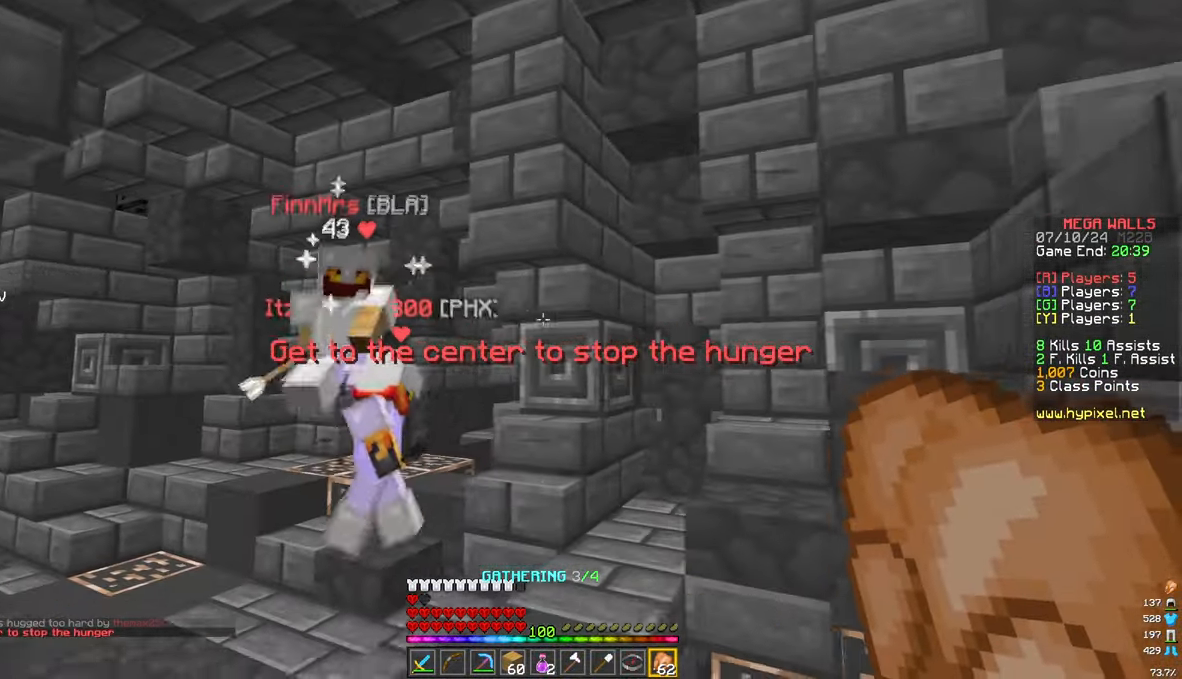
{"keys": [], "mouse": [], "events": [[167, "mouse_right", "up"], [233, "a", "up"]]}
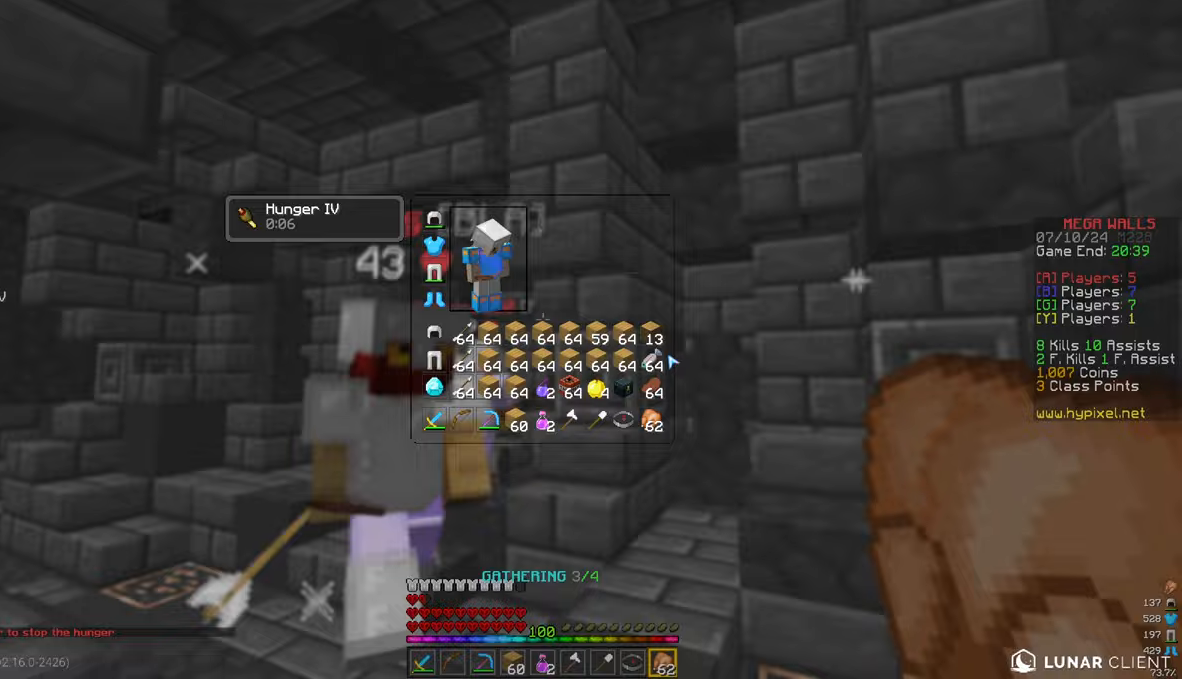
{"keys": ["a", "w"], "mouse": ["left"], "events": [[200, "a", "down"], [200, "mouse_left", "down"], [200, "w", "down"], [317, "mouse_left", "up"], [433, "mouse_left", "down"]]}
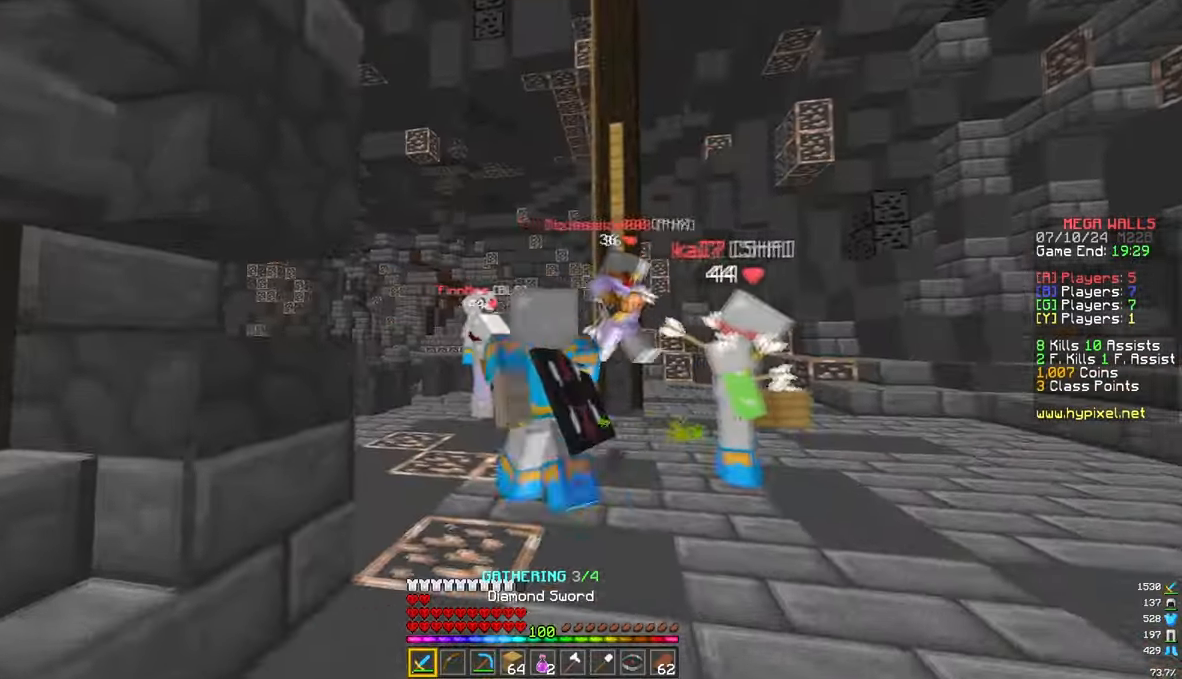
{"keys": ["a", "w"], "mouse": [], "events": [[283, "mouse_left", "up"], [300, "a", "up"], [400, "a", "down"]]}
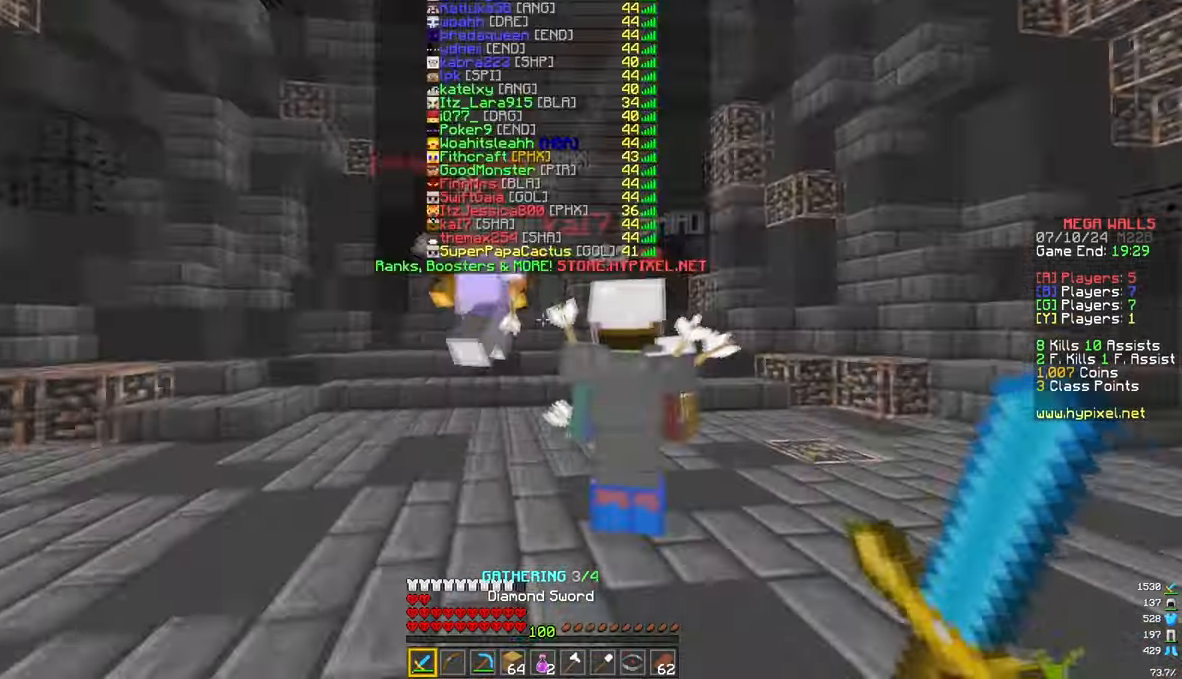
{"keys": ["d"], "mouse": [], "events": [[100, "a", "up"], [217, "d", "down"], [417, "w", "up"]]}
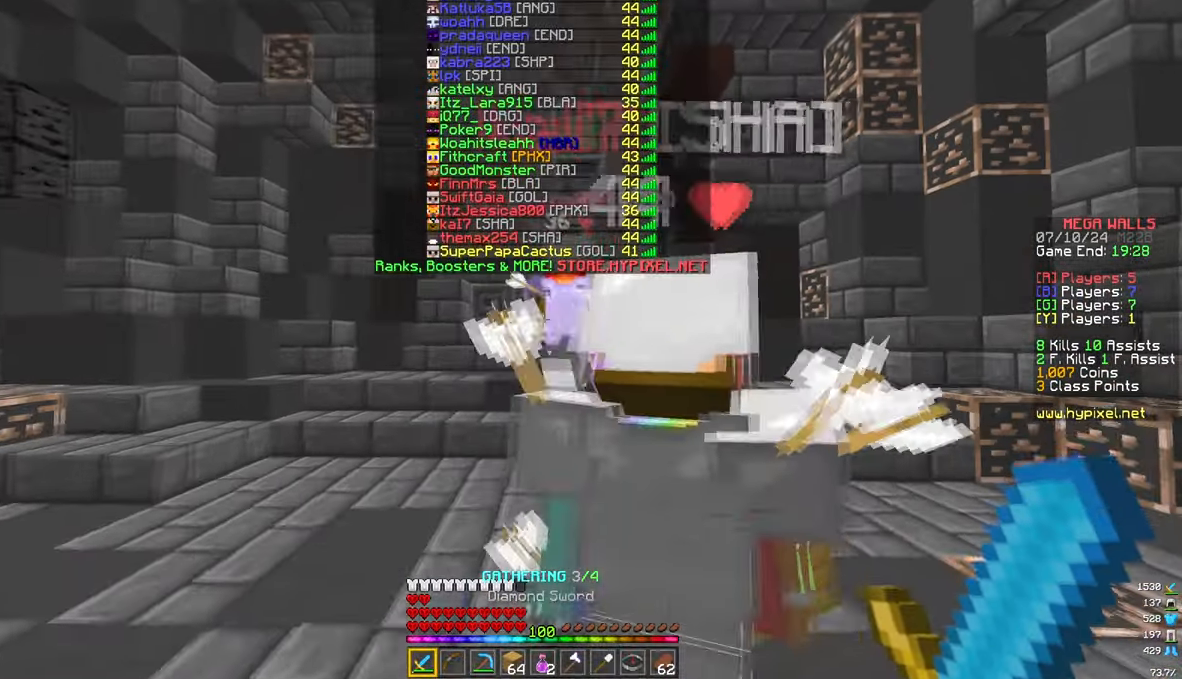
{"keys": [], "mouse": [], "events": [[83, "d", "up"]]}
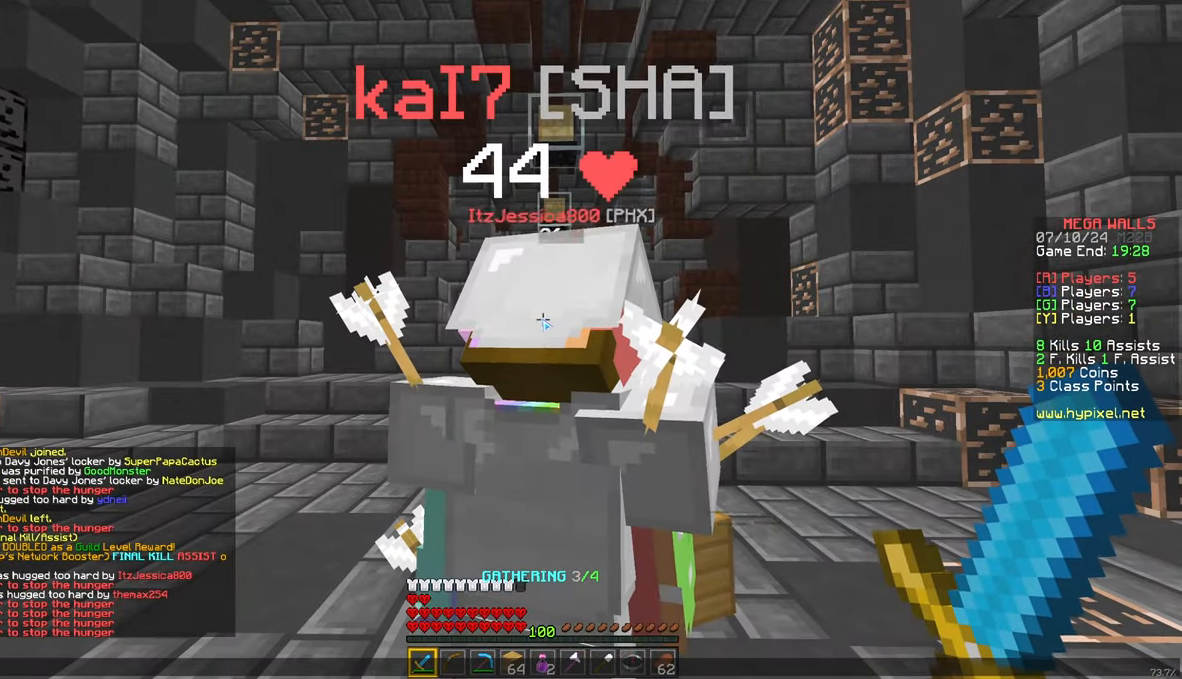
{"keys": [], "mouse": [], "events": []}
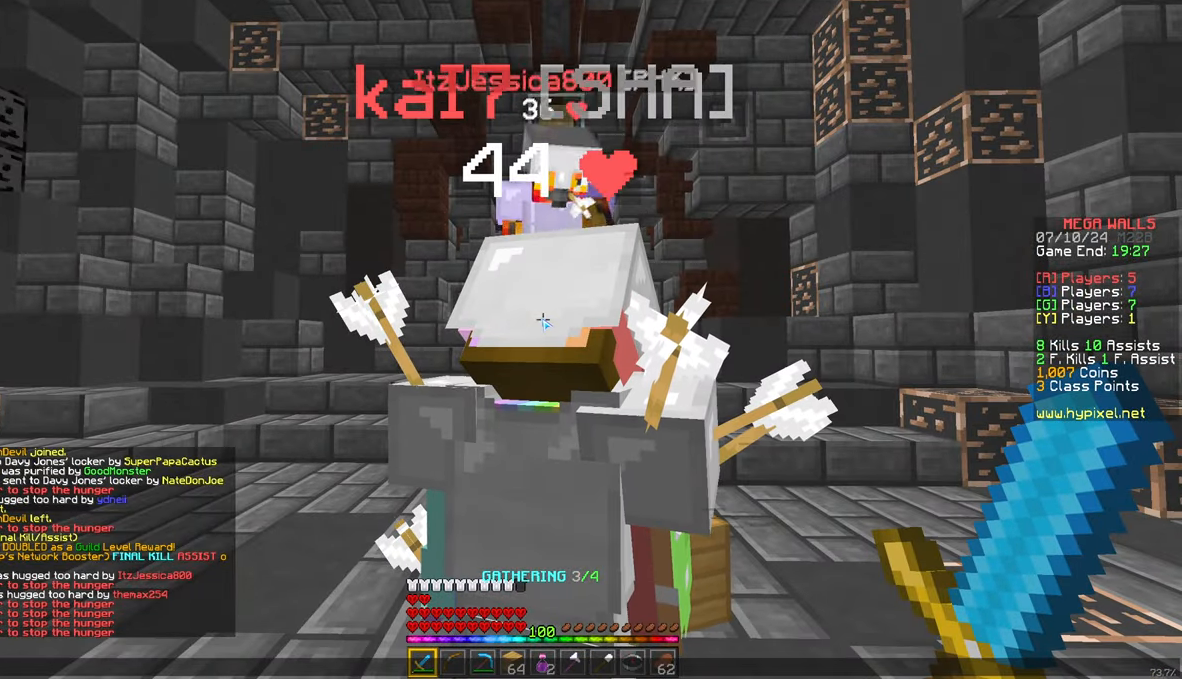
{"keys": [], "mouse": [], "events": []}
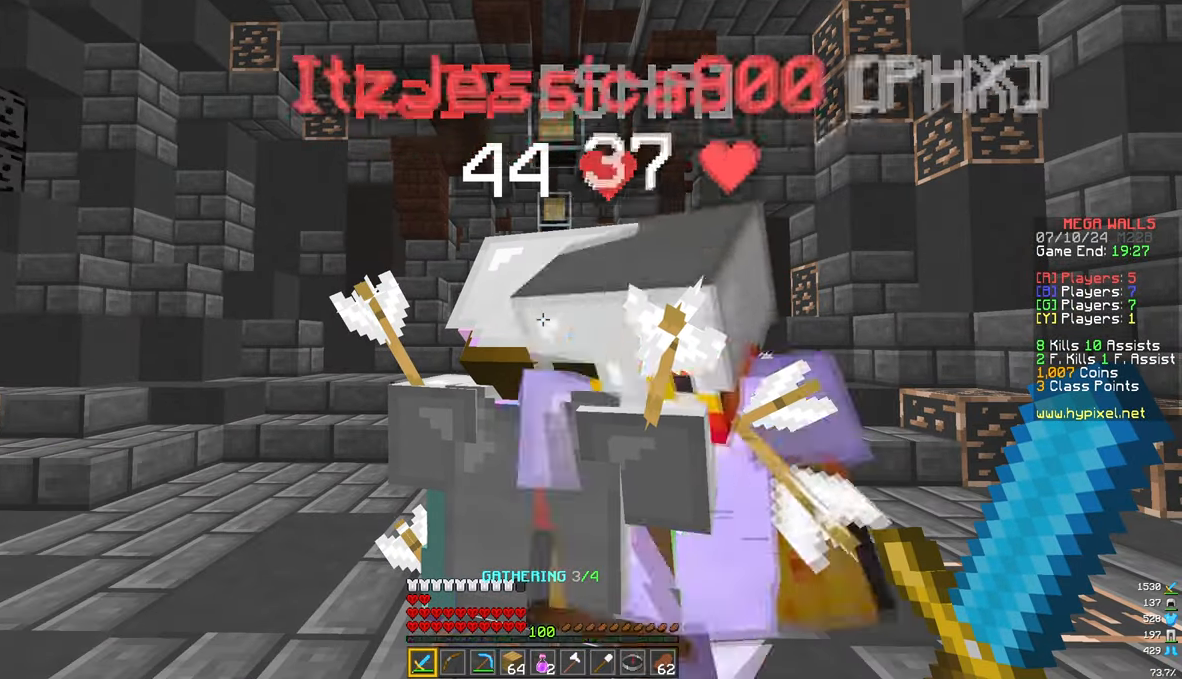
{"keys": ["a"], "mouse": [], "events": [[300, "a", "down"]]}
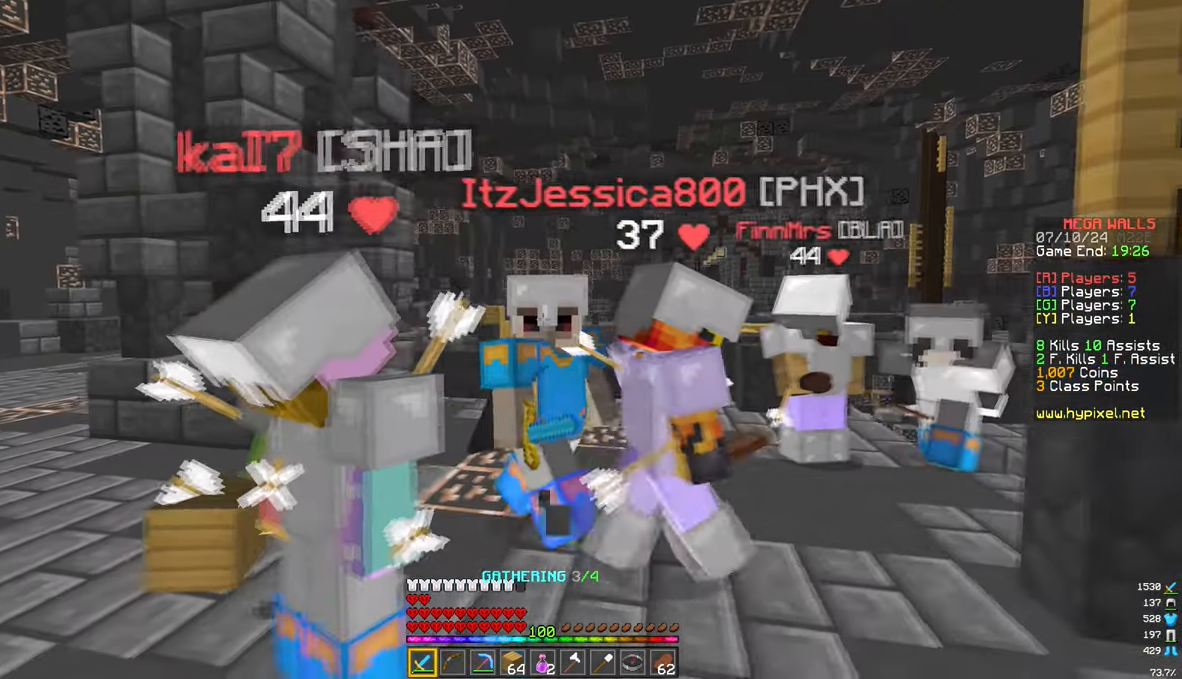
{"keys": ["w"], "mouse": ["left"], "events": [[167, "w", "down"], [333, "mouse_left", "down"], [417, "a", "up"]]}
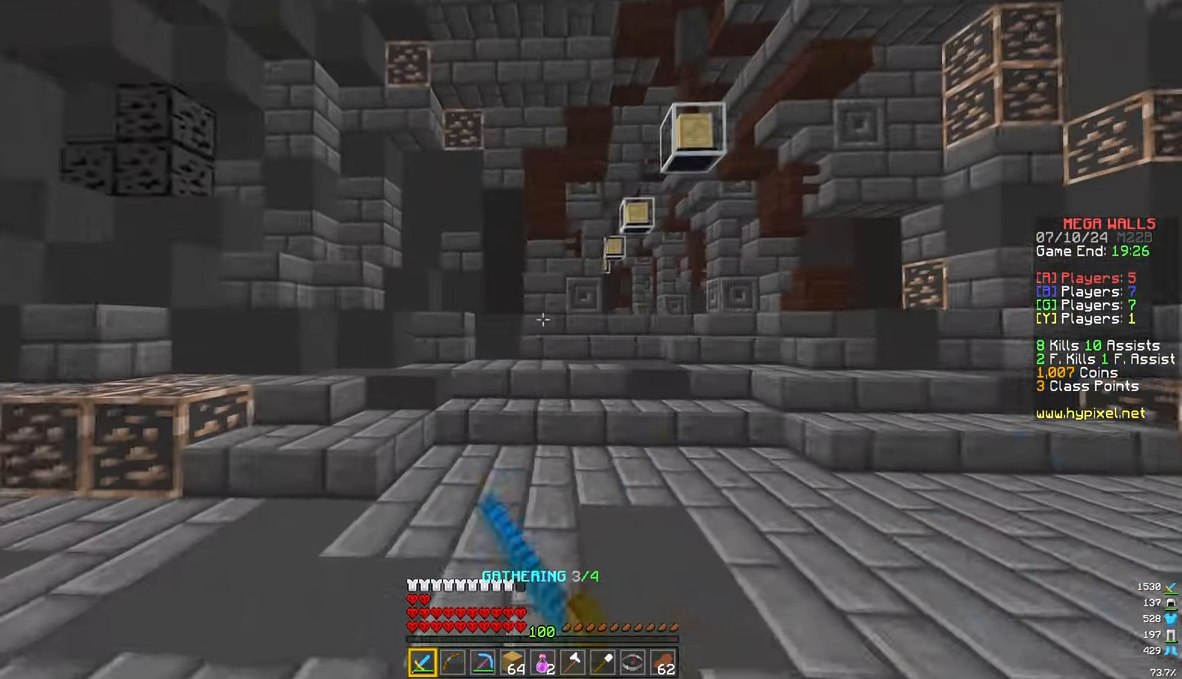
{"keys": ["w"], "mouse": [], "events": [[350, "a", "down"], [400, "mouse_left", "up"], [483, "a", "up"]]}
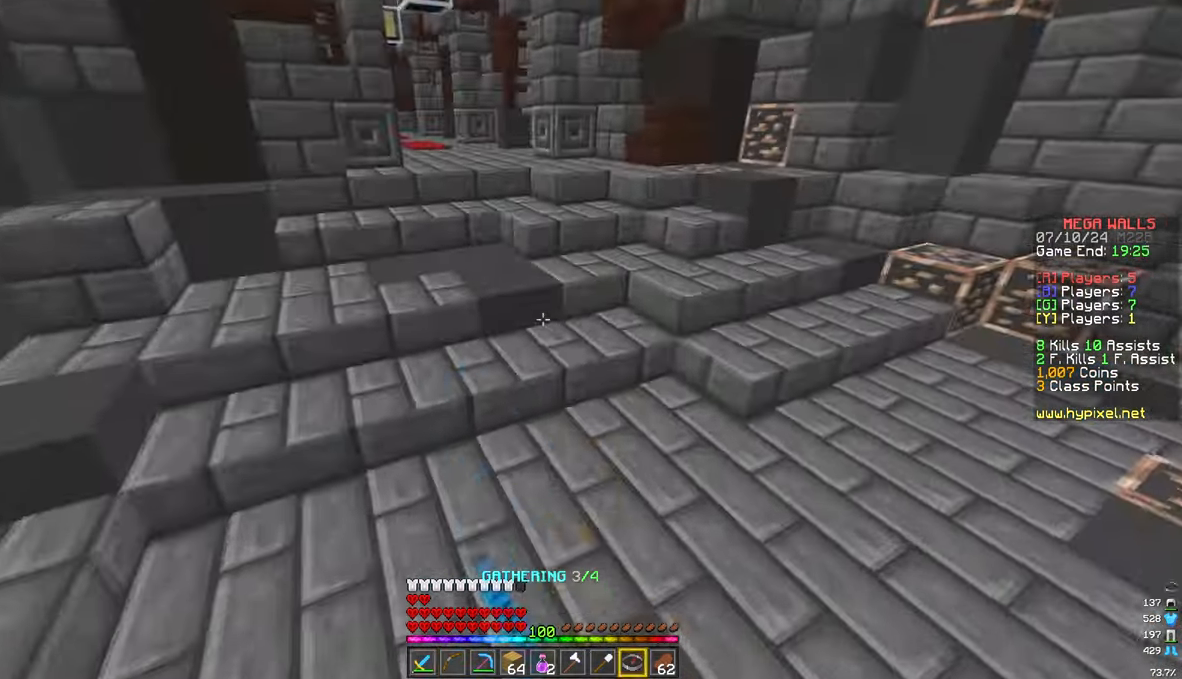
{"keys": [], "mouse": [], "events": [[100, "w", "up"]]}
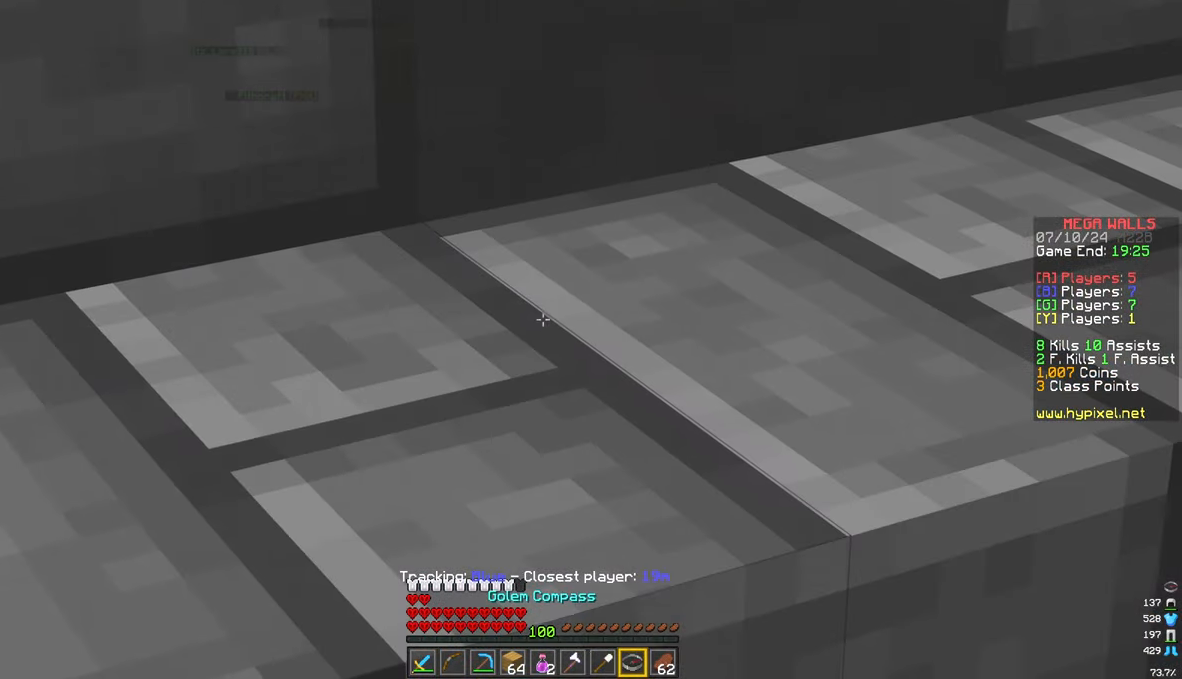
{"keys": ["w"], "mouse": [], "events": [[217, "w", "down"]]}
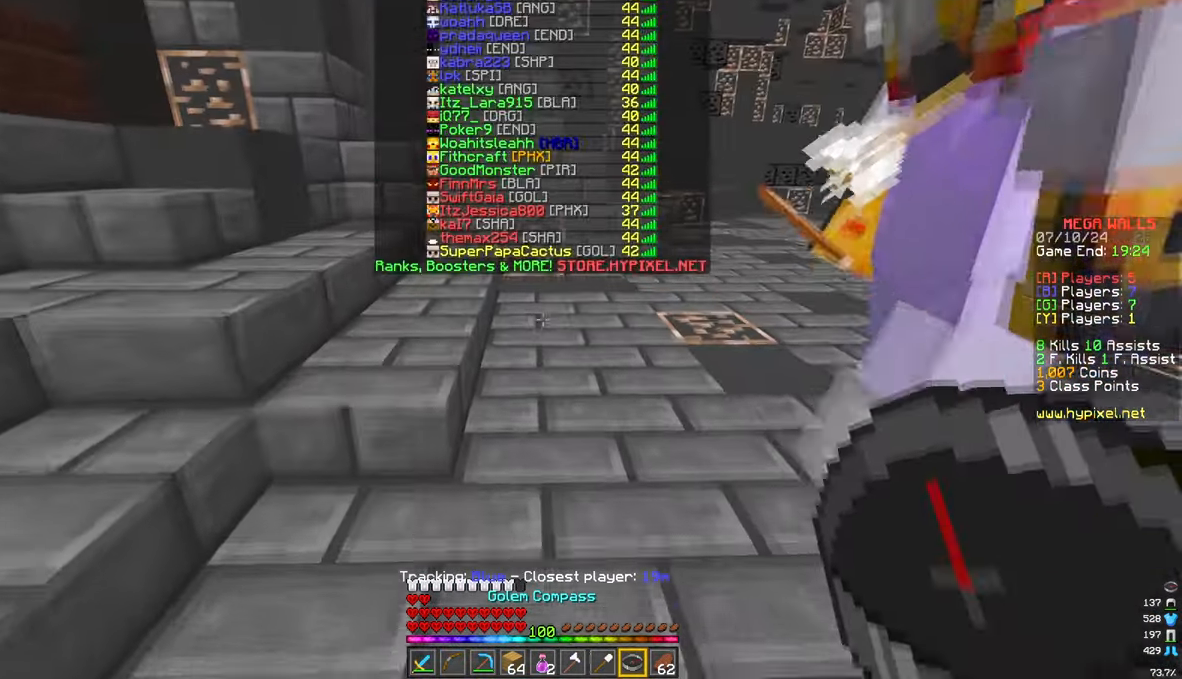
{"keys": ["a", "w"], "mouse": [], "events": [[283, "a", "down"]]}
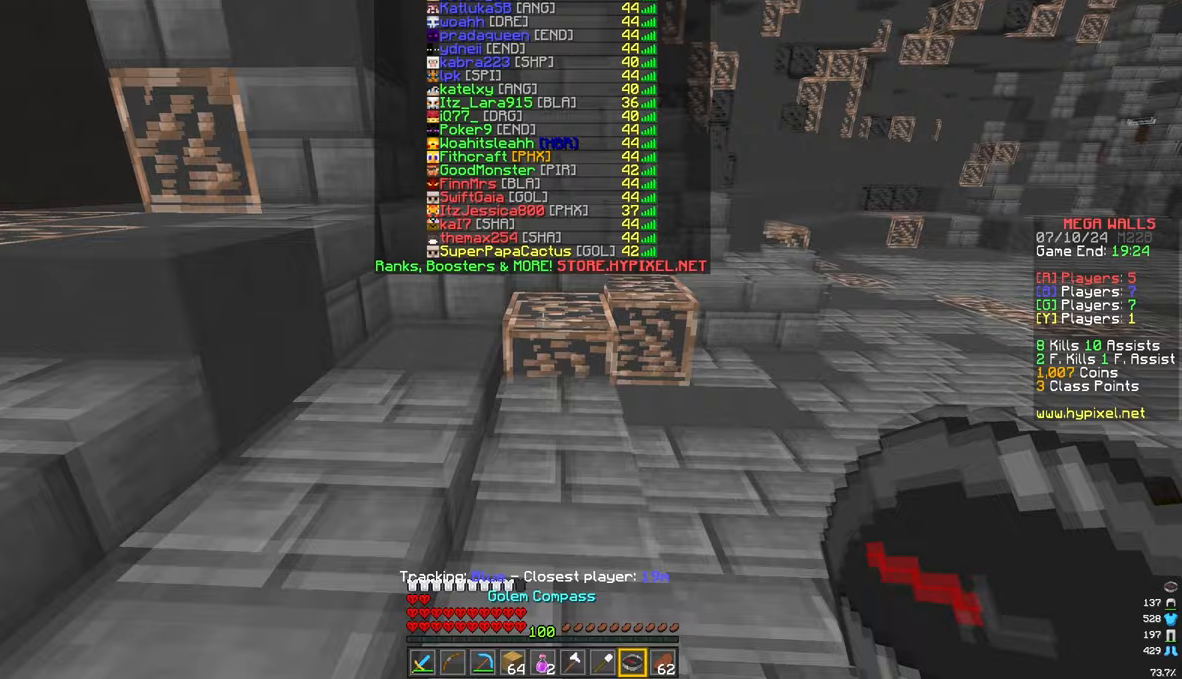
{"keys": ["w"], "mouse": [], "events": [[133, "a", "up"]]}
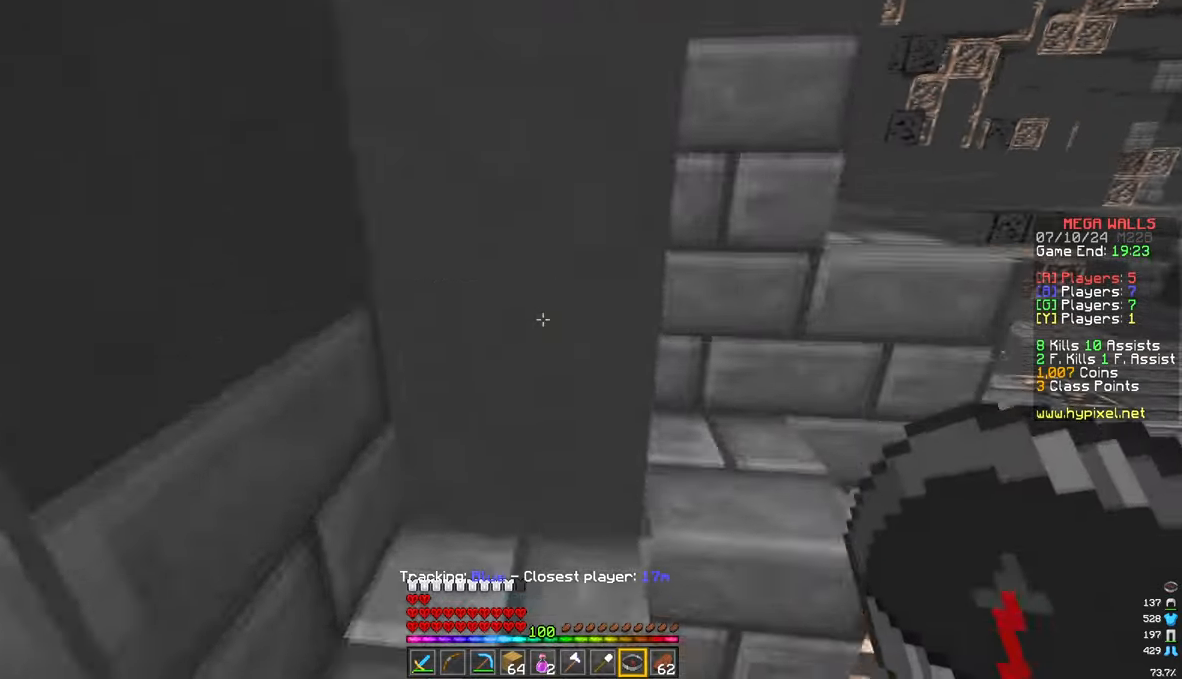
{"keys": ["w"], "mouse": [], "events": []}
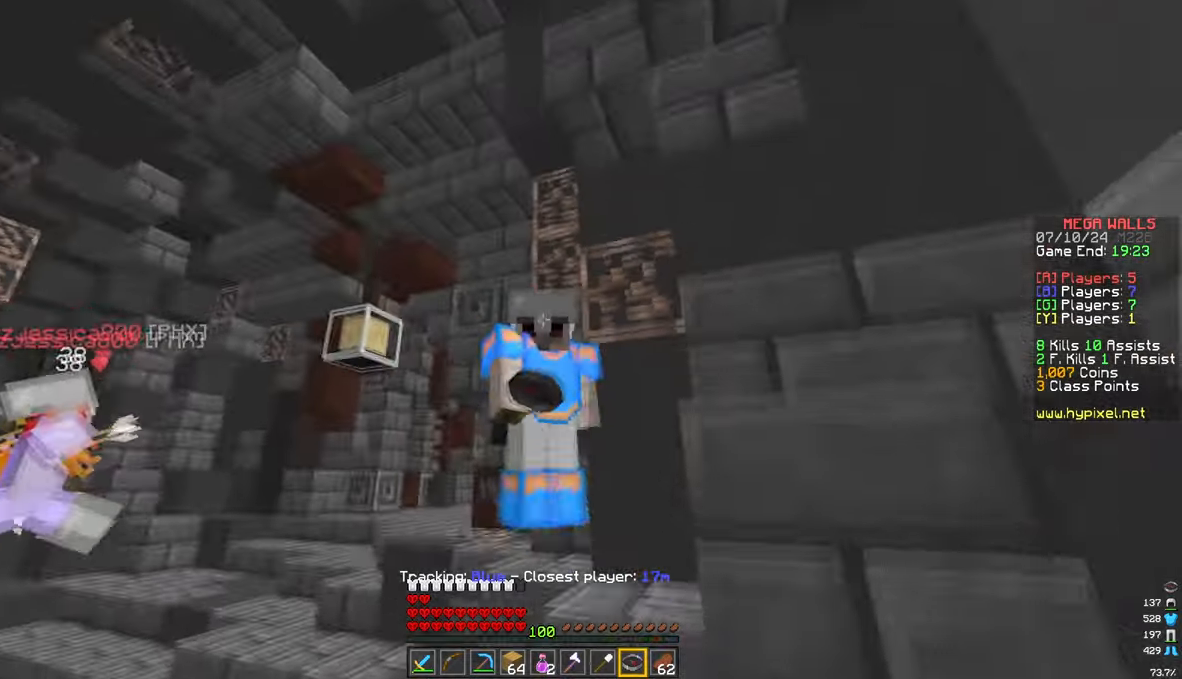
{"keys": ["a", "w"], "mouse": [], "events": [[267, "a", "down"]]}
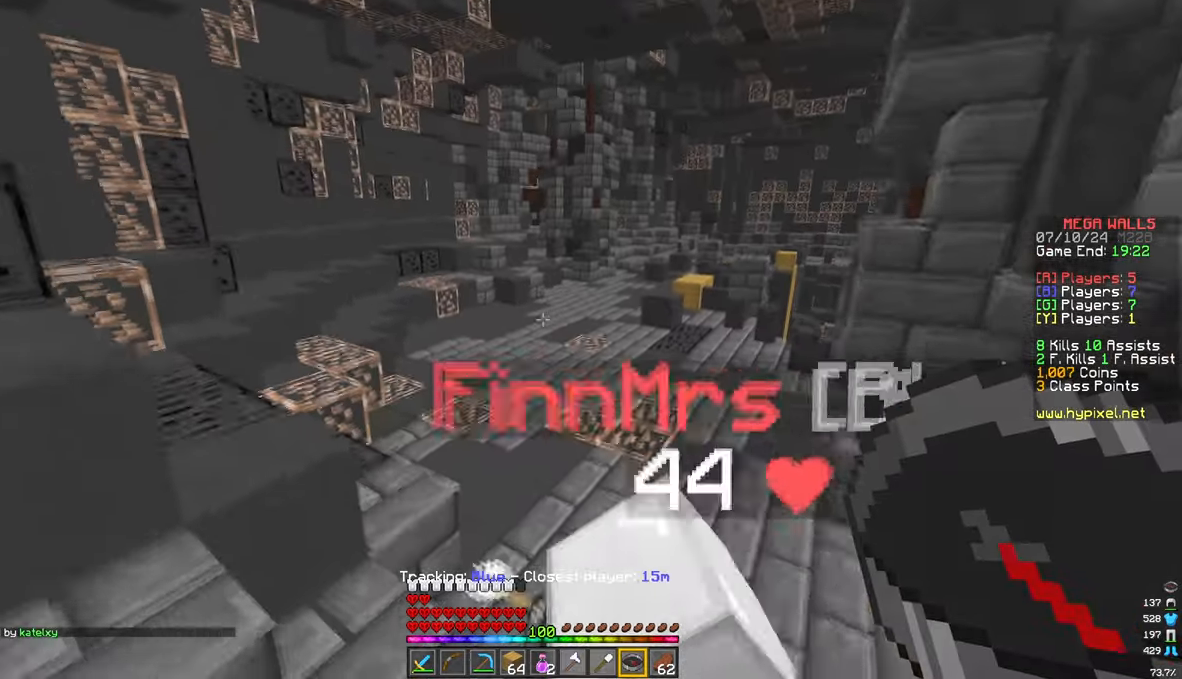
{"keys": ["a", "w"], "mouse": [], "events": [[333, "a", "up"], [433, "a", "down"]]}
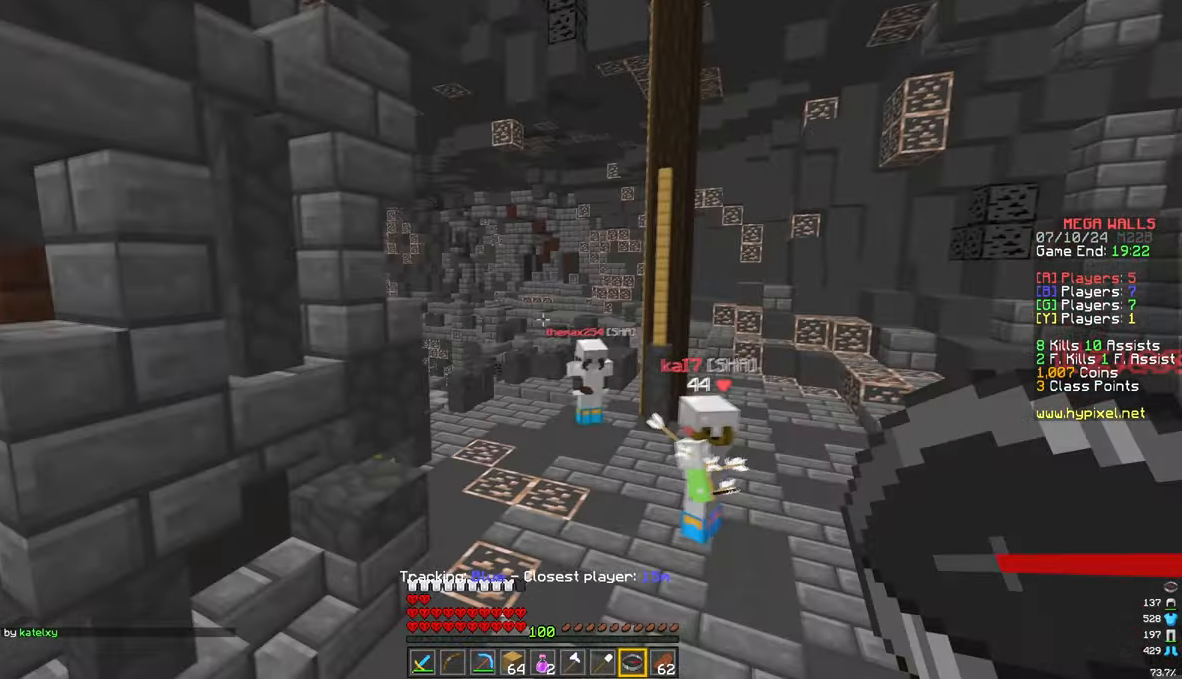
{"keys": ["w"], "mouse": [], "events": [[33, "w", "up"], [200, "a", "up"], [383, "w", "down"]]}
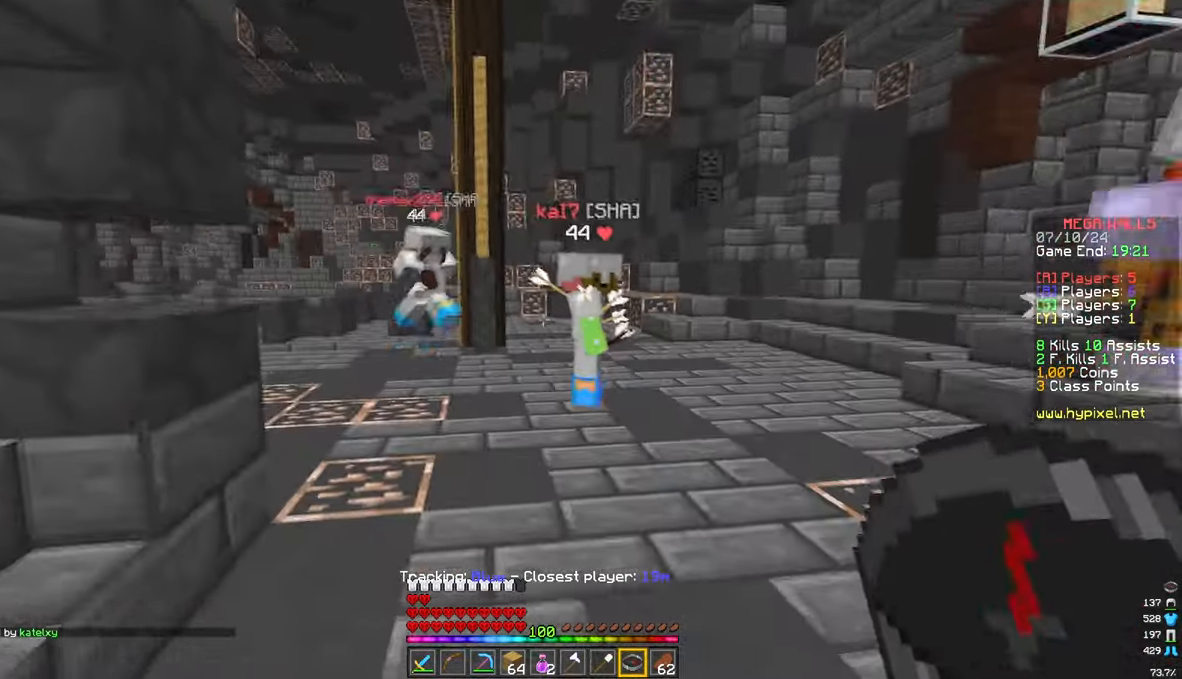
{"keys": ["a", "w"], "mouse": [], "events": [[117, "a", "down"]]}